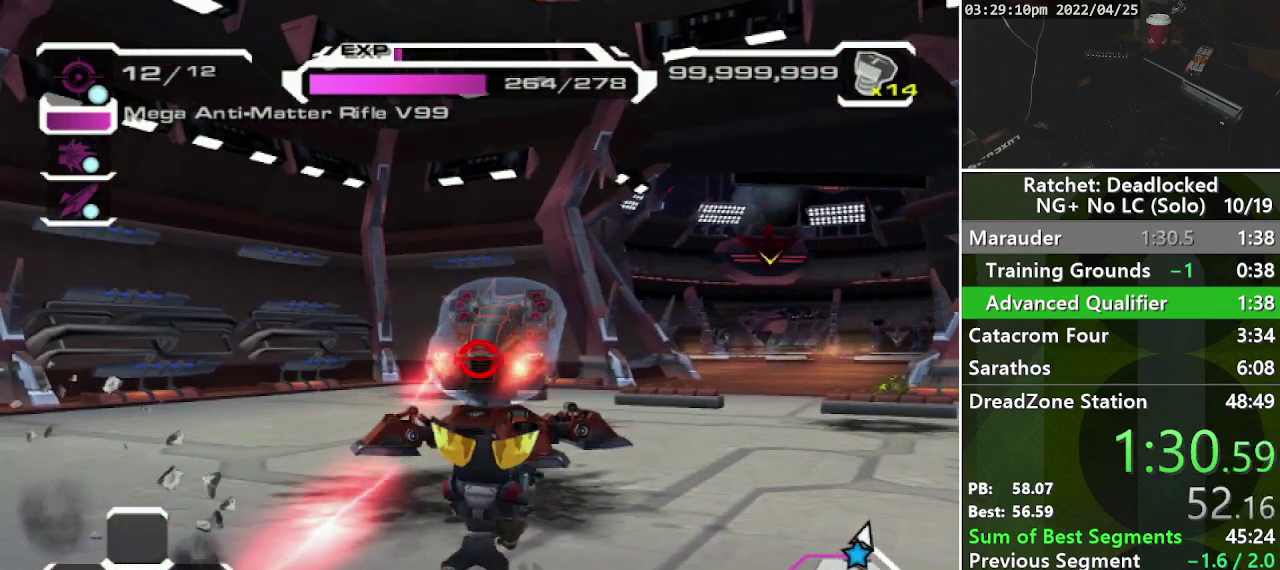
Gameplay with a controller (PlayStation layout); each line is a JSON object with the inputs held at the frame after it. "events" lists button and stick changes between this image and that frame as [ms after this image, input, new state], when the widget could be followed in between. Not read: L3 R3.
{"buttons": [], "left_stick": "center", "right_stick": "center", "events": [[150, "CROSS", "down"], [367, "CROSS", "up"]]}
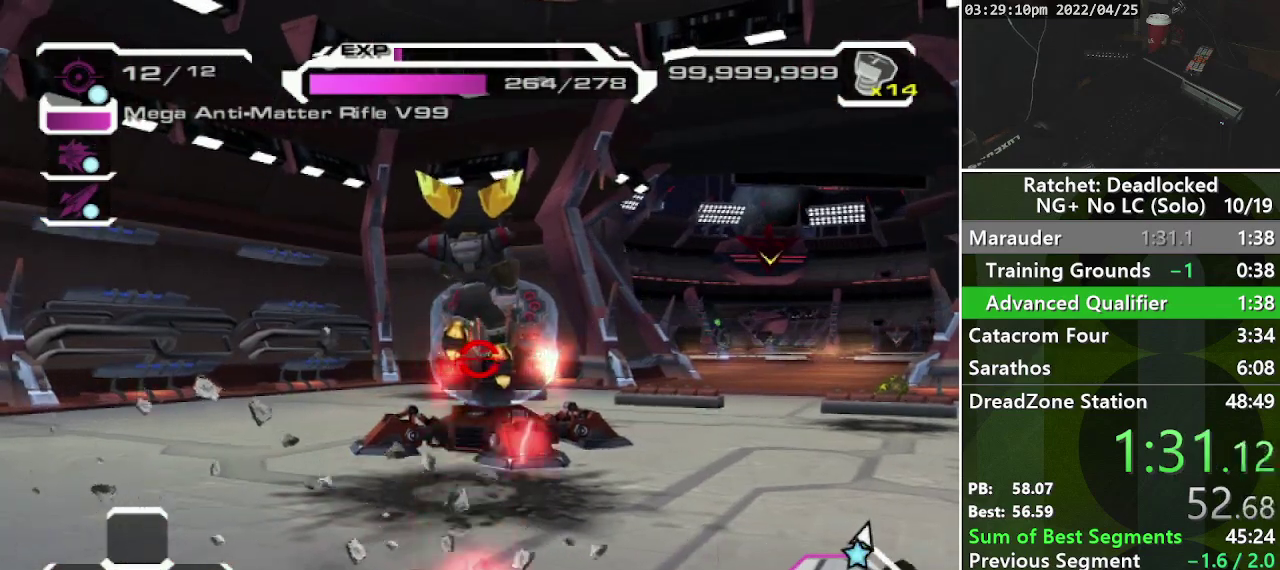
{"buttons": ["CROSS"], "left_stick": "center", "right_stick": "center", "events": [[400, "CROSS", "down"]]}
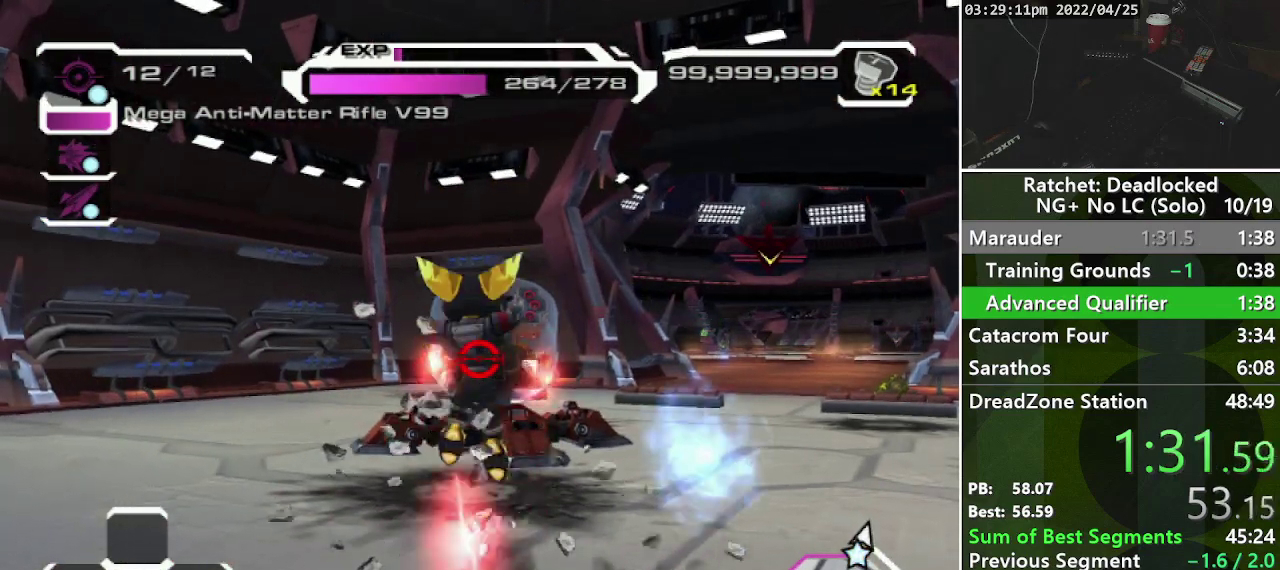
{"buttons": [], "left_stick": "center", "right_stick": "center", "events": [[100, "CROSS", "up"]]}
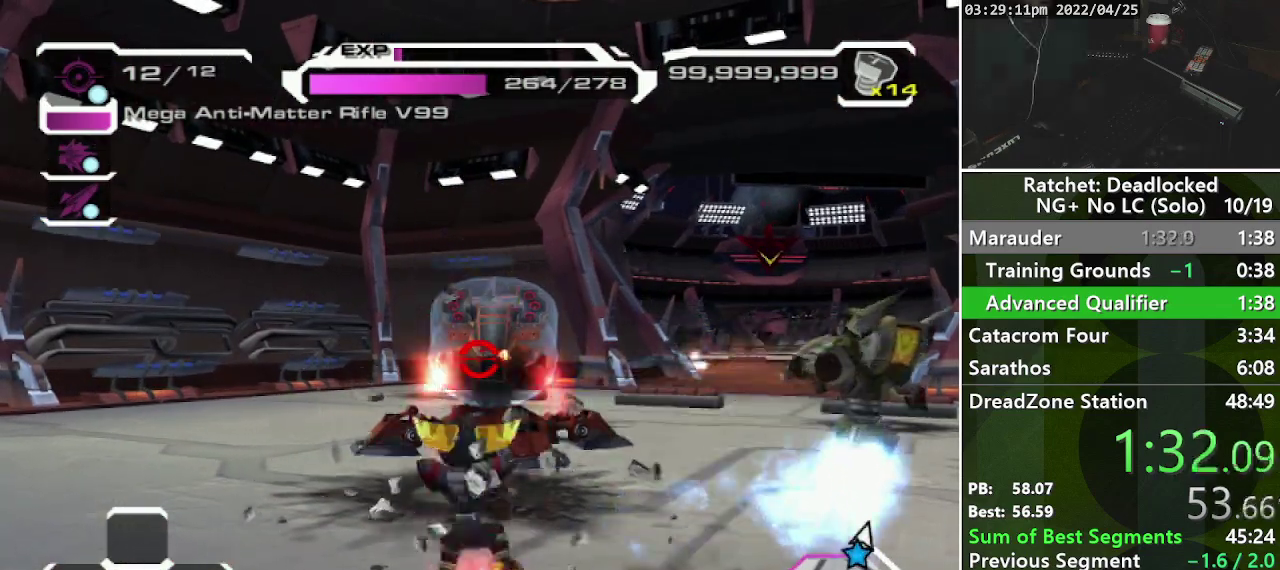
{"buttons": [], "left_stick": "center", "right_stick": "center", "events": [[100, "CROSS", "down"], [433, "CROSS", "up"]]}
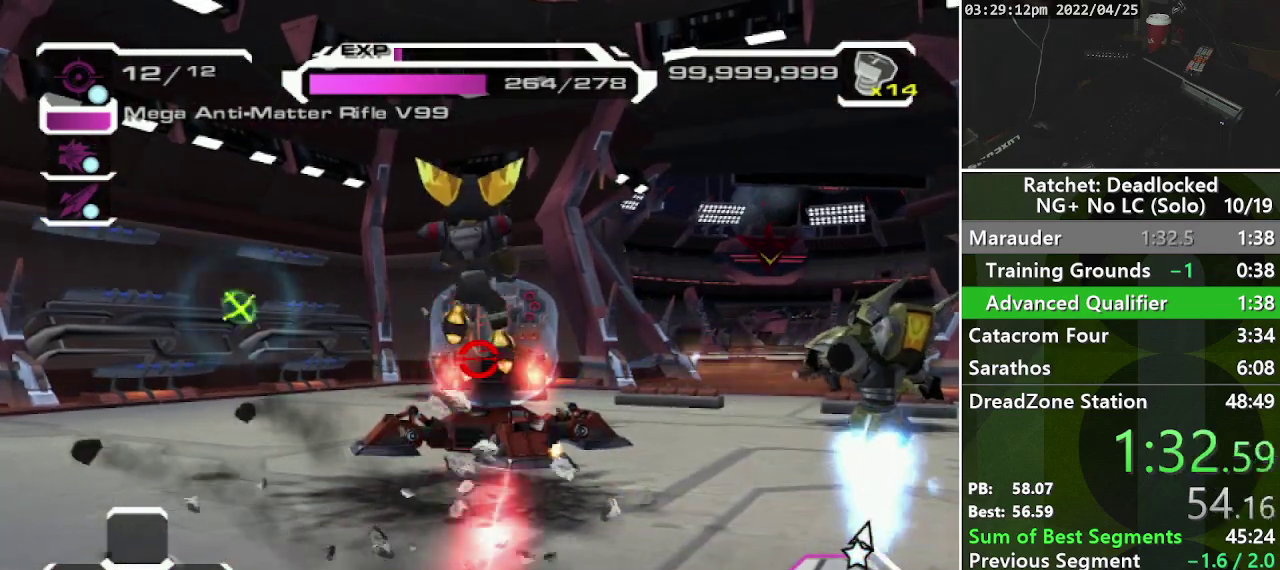
{"buttons": ["CROSS"], "left_stick": "center", "right_stick": "center", "events": [[150, "CROSS", "down"]]}
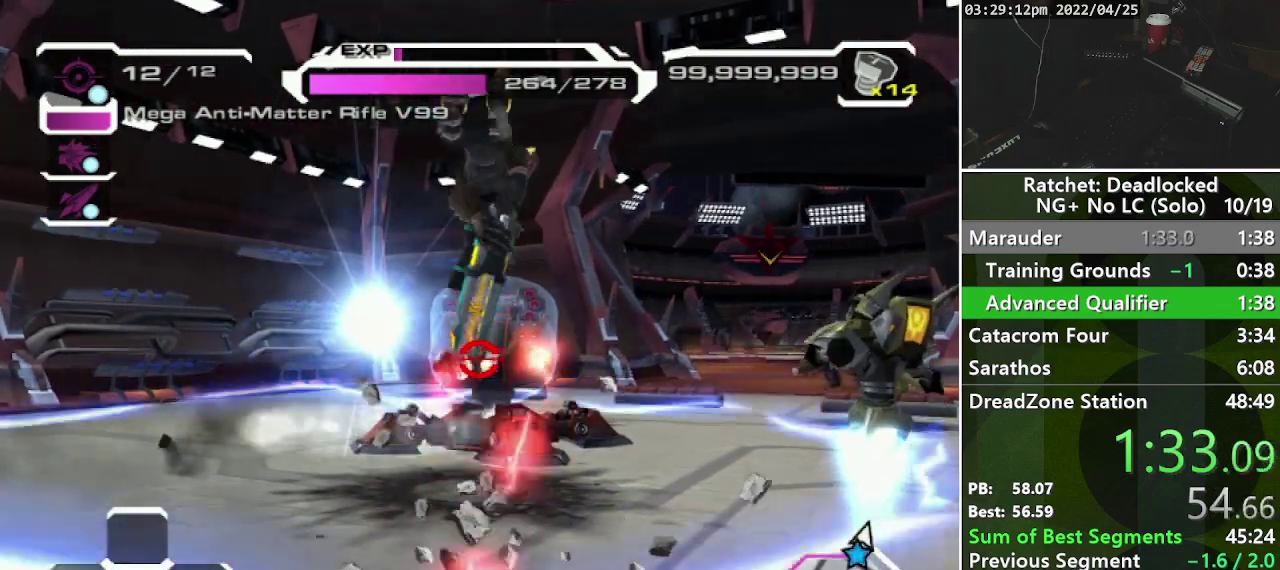
{"buttons": [], "left_stick": "center", "right_stick": "center", "events": [[217, "CROSS", "up"]]}
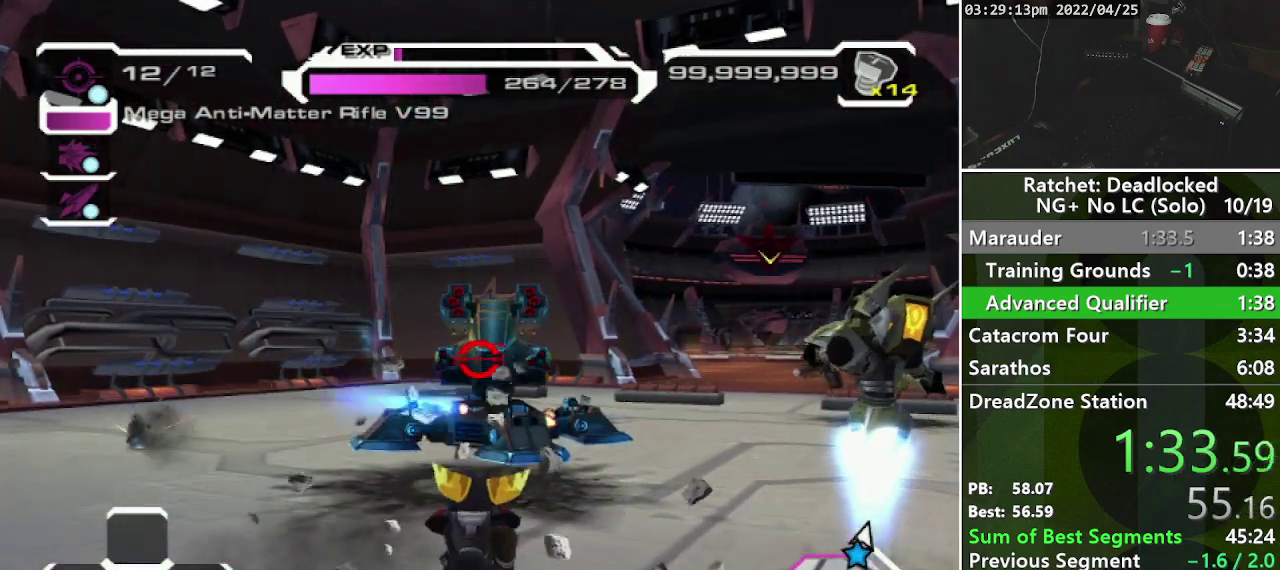
{"buttons": [], "left_stick": "center", "right_stick": "center", "events": [[33, "R1", "down"], [133, "R1", "up"], [350, "R1", "down"], [467, "R1", "up"]]}
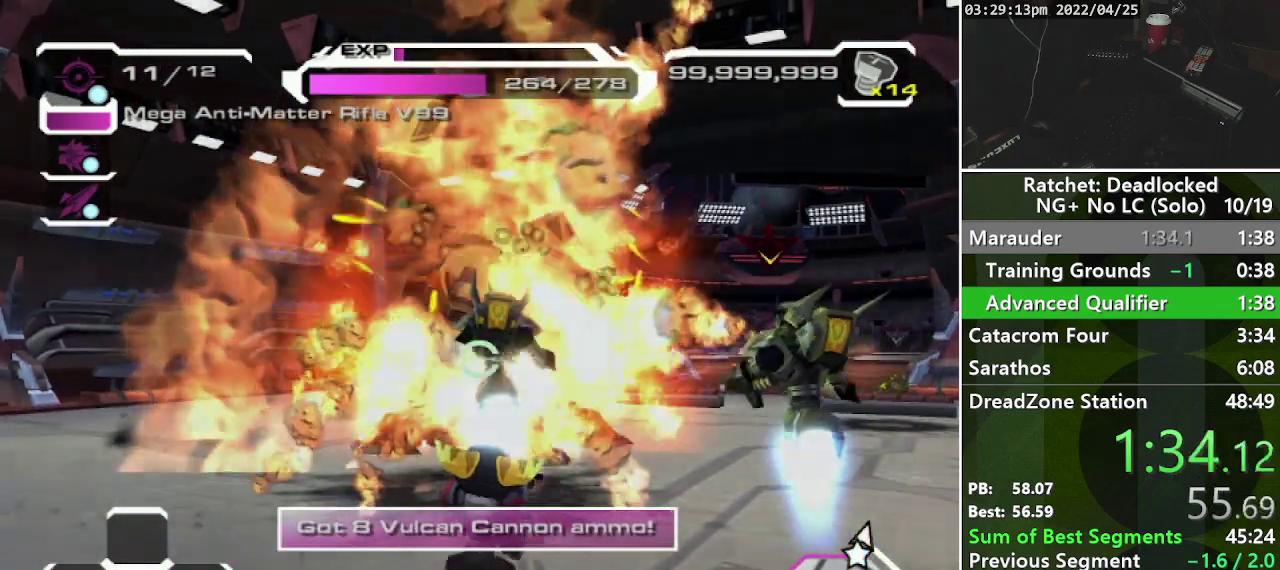
{"buttons": [], "left_stick": "center", "right_stick": "center", "events": []}
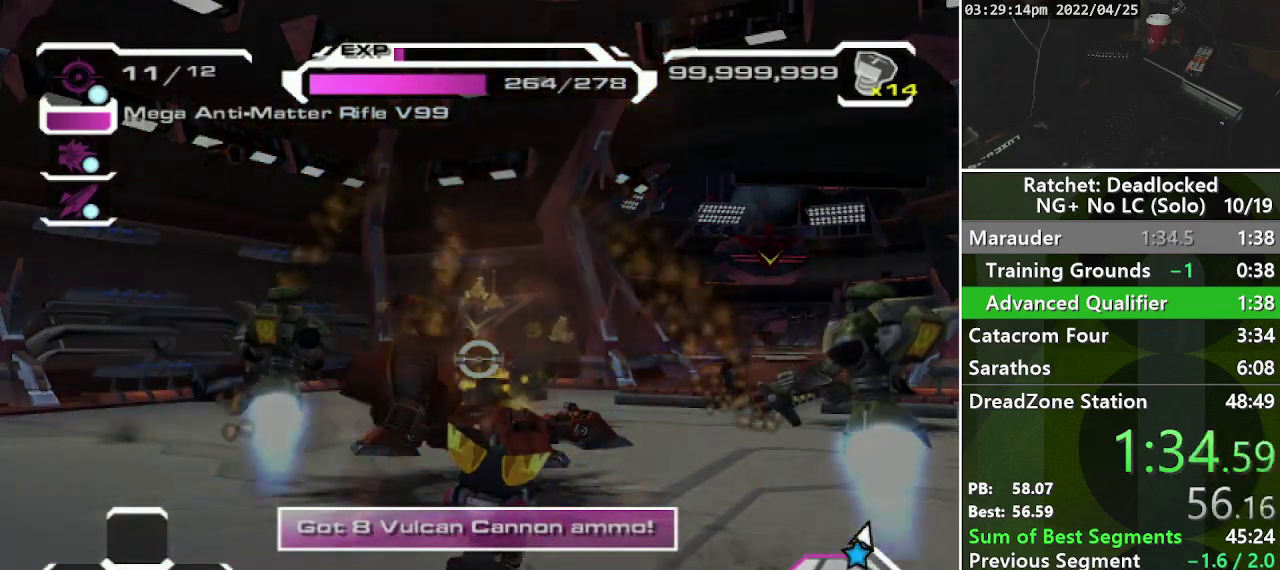
{"buttons": [], "left_stick": "center", "right_stick": "center", "events": []}
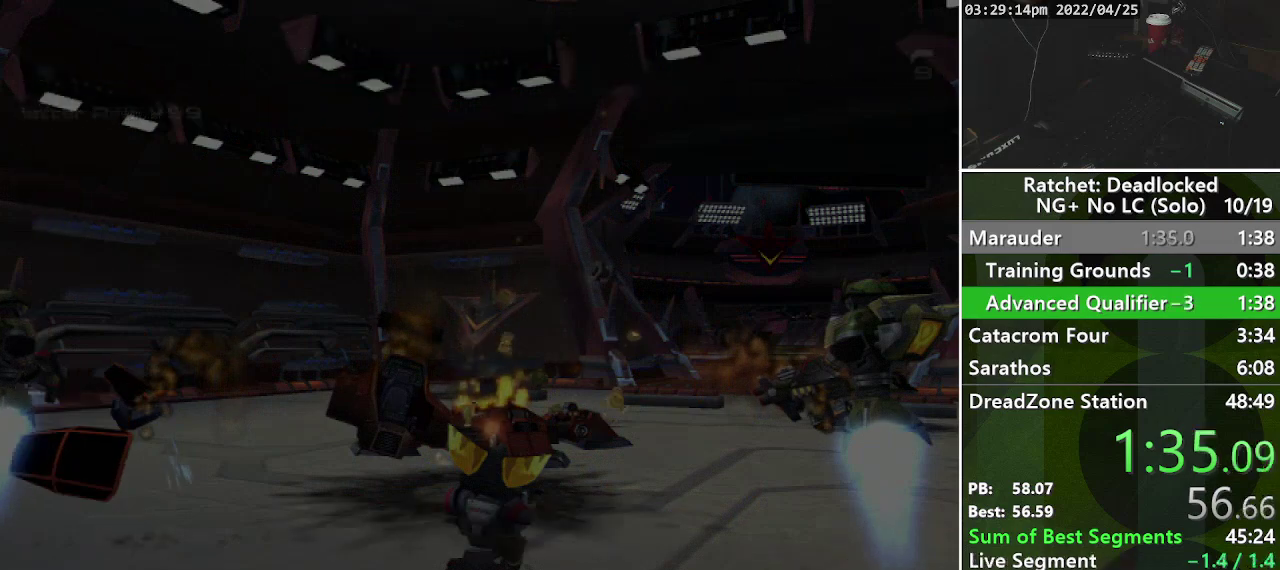
{"buttons": ["CROSS"], "left_stick": "center", "right_stick": "center", "events": [[200, "CROSS", "down"], [250, "CROSS", "up"], [317, "CROSS", "down"], [400, "CROSS", "up"], [467, "CROSS", "down"]]}
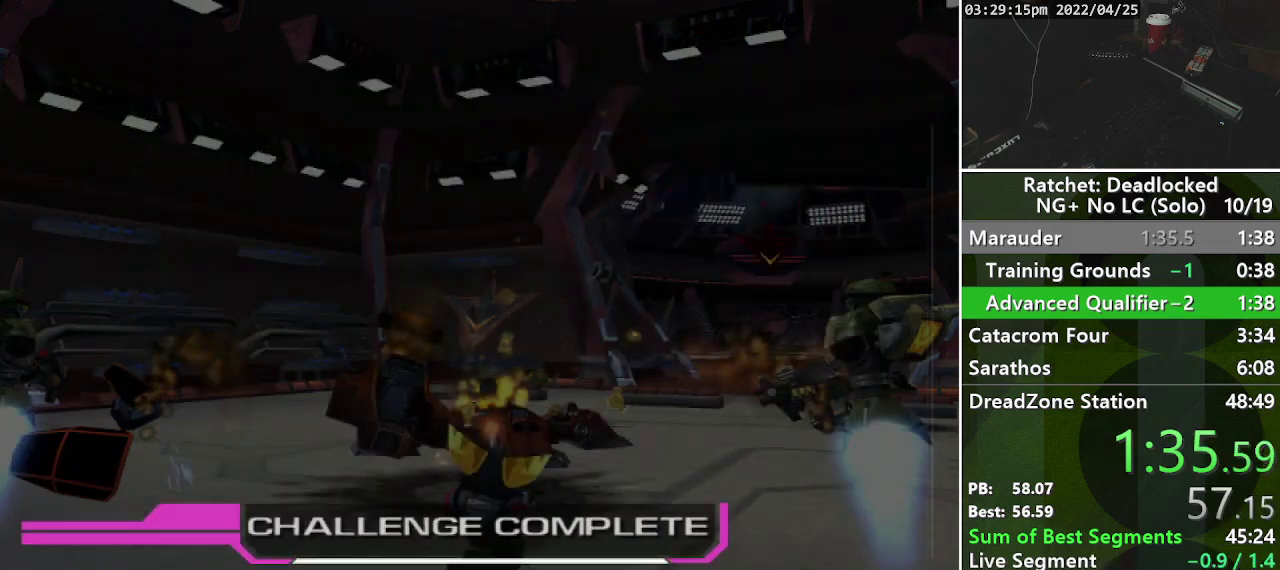
{"buttons": [], "left_stick": "center", "right_stick": "center", "events": [[33, "CROSS", "up"], [117, "CROSS", "down"], [183, "CROSS", "up"], [250, "CROSS", "down"], [333, "CROSS", "up"]]}
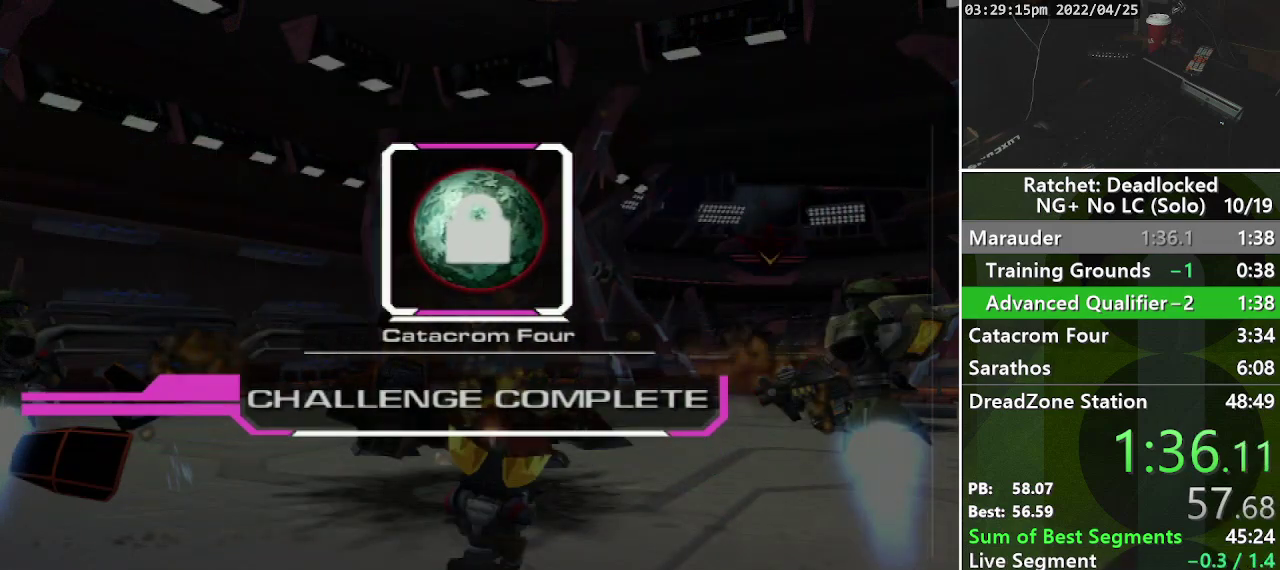
{"buttons": [], "left_stick": "center", "right_stick": "center", "events": []}
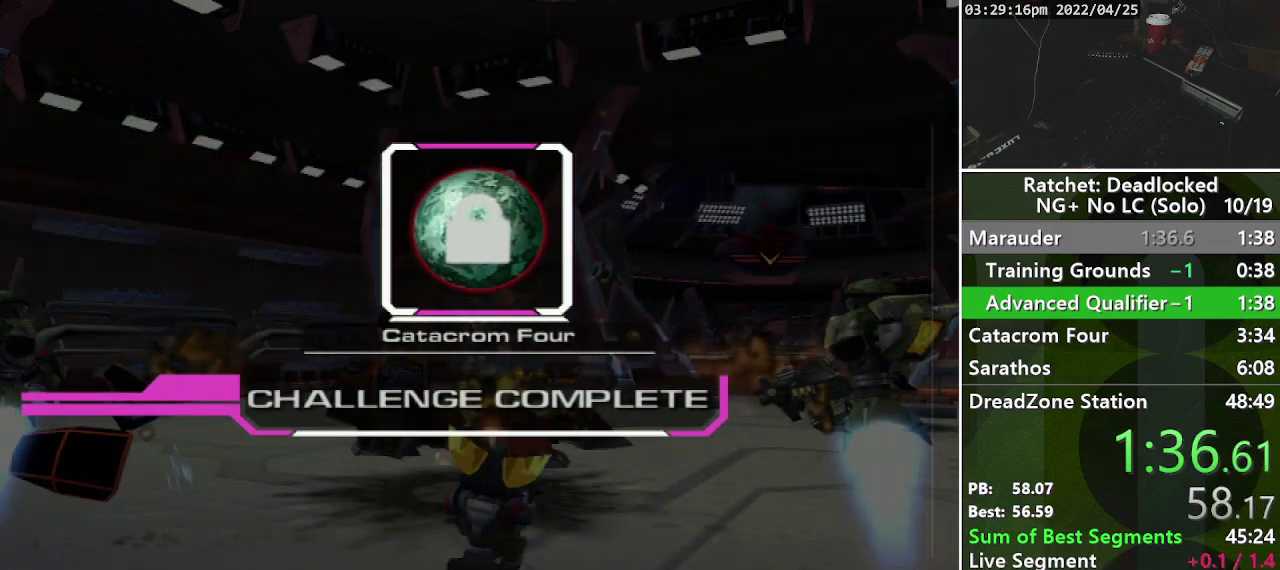
{"buttons": [], "left_stick": "center", "right_stick": "center", "events": []}
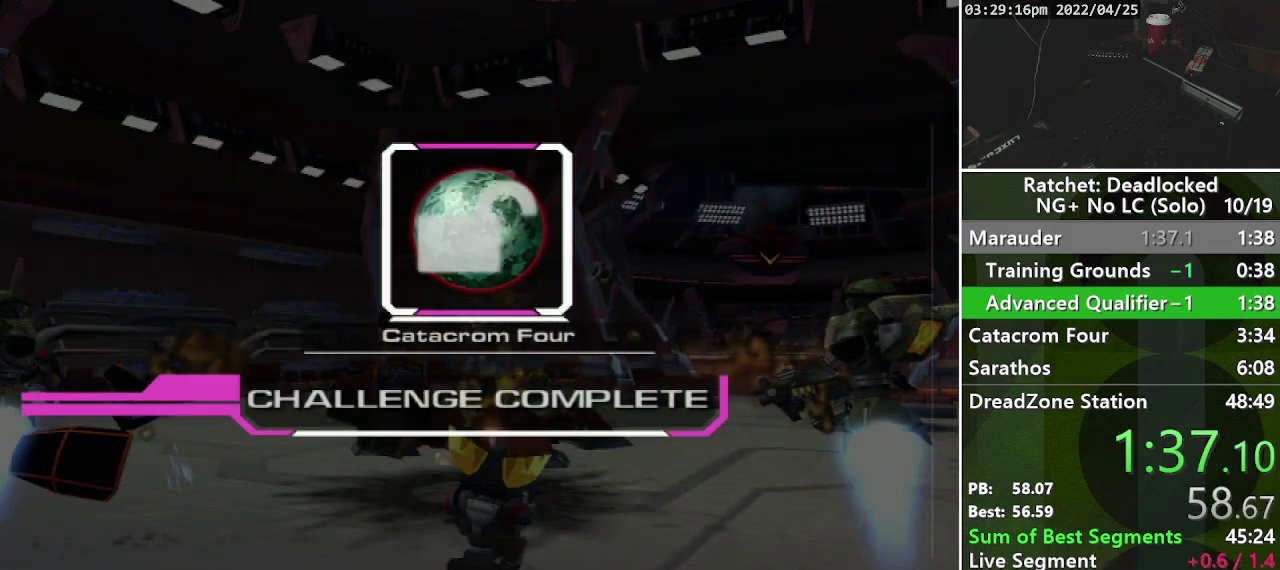
{"buttons": [], "left_stick": "center", "right_stick": "center", "events": []}
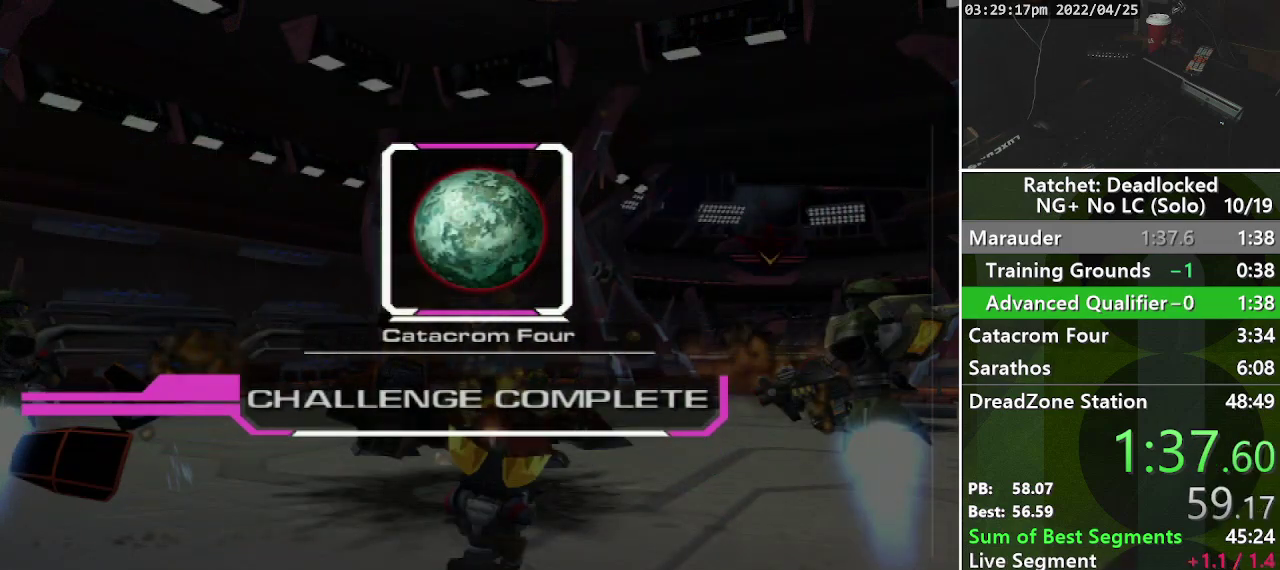
{"buttons": ["TRIANGLE"], "left_stick": "center", "right_stick": "center"}
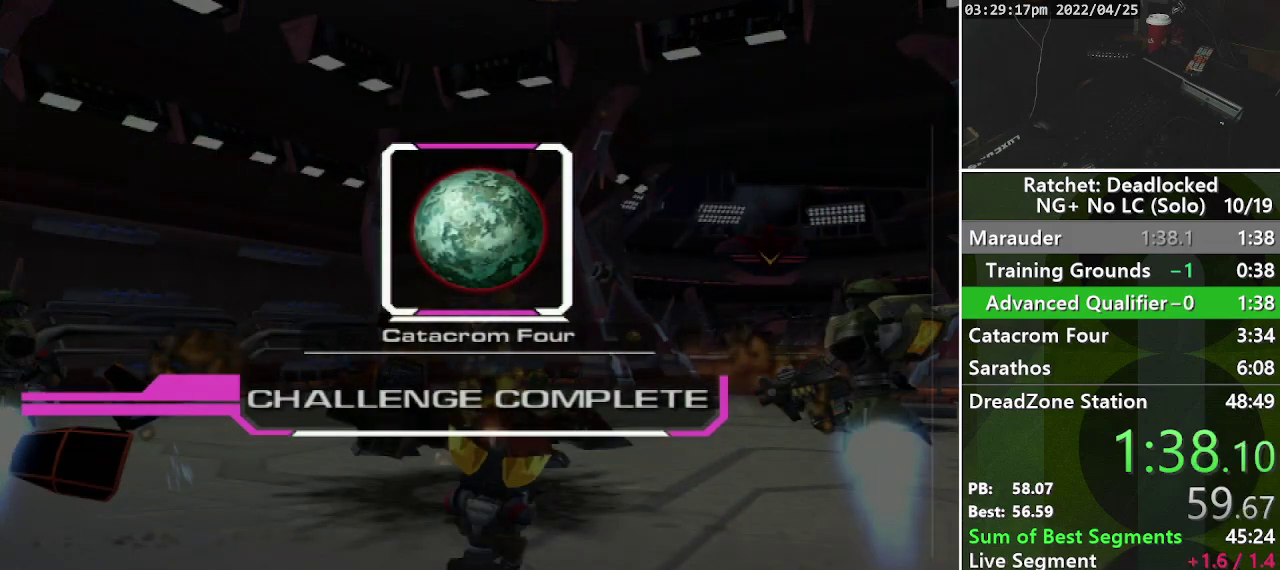
{"buttons": [], "left_stick": "center", "right_stick": "center"}
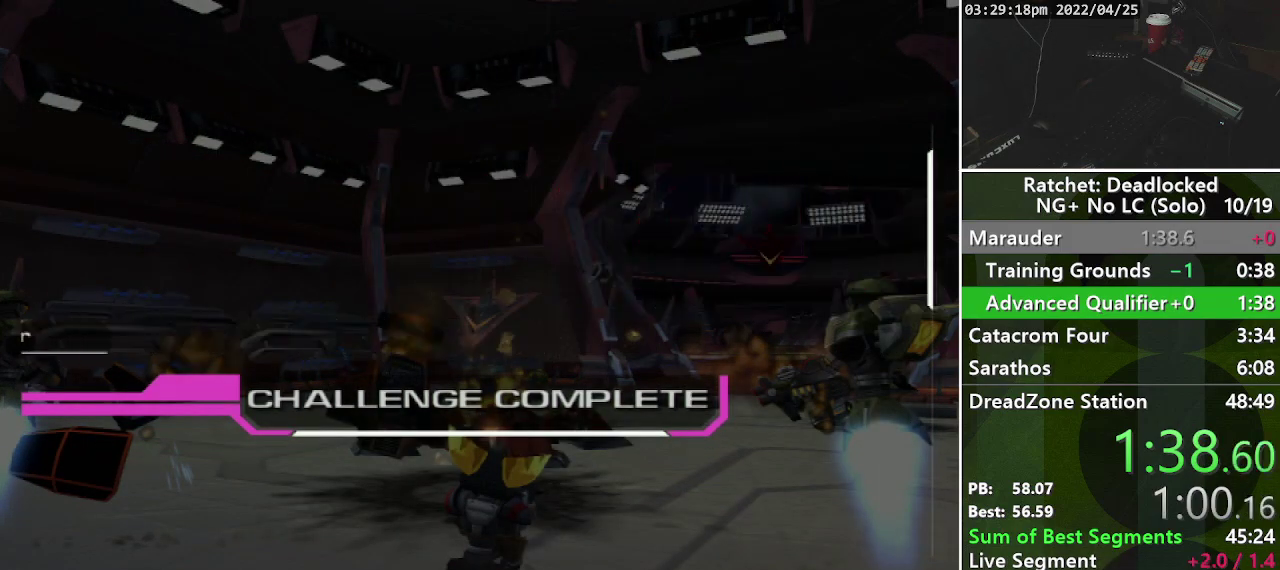
{"buttons": [], "left_stick": "center", "right_stick": "center", "events": [[300, "TRIANGLE", "down"], [367, "TRIANGLE", "up"]]}
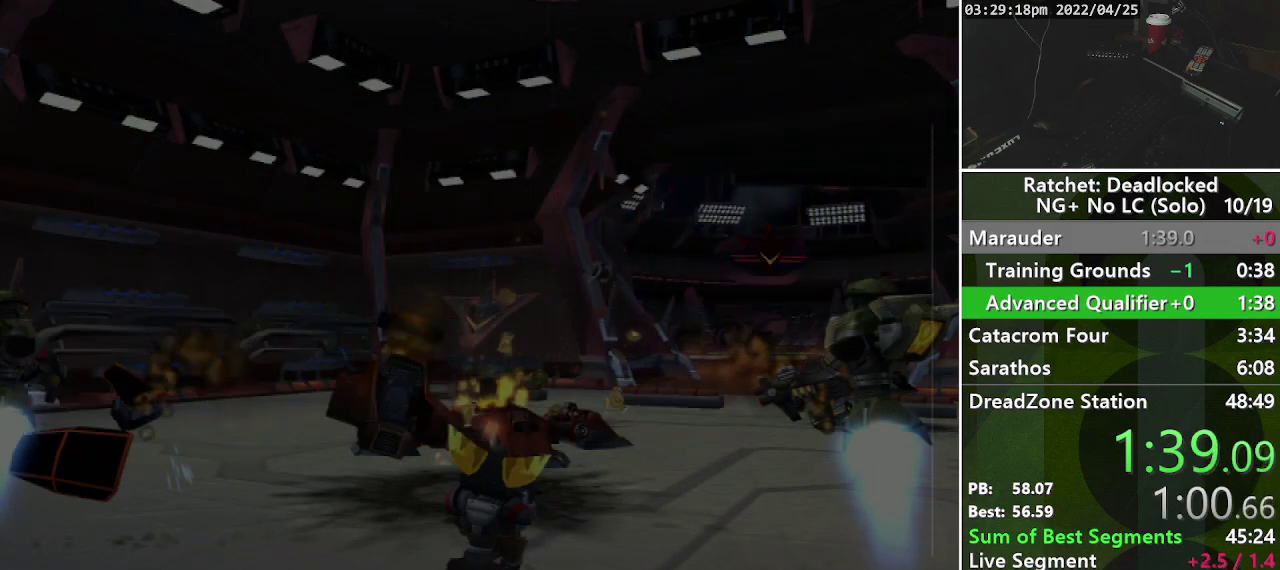
{"buttons": ["TRIANGLE"], "left_stick": "center", "right_stick": "center", "events": [[433, "TRIANGLE", "down"]]}
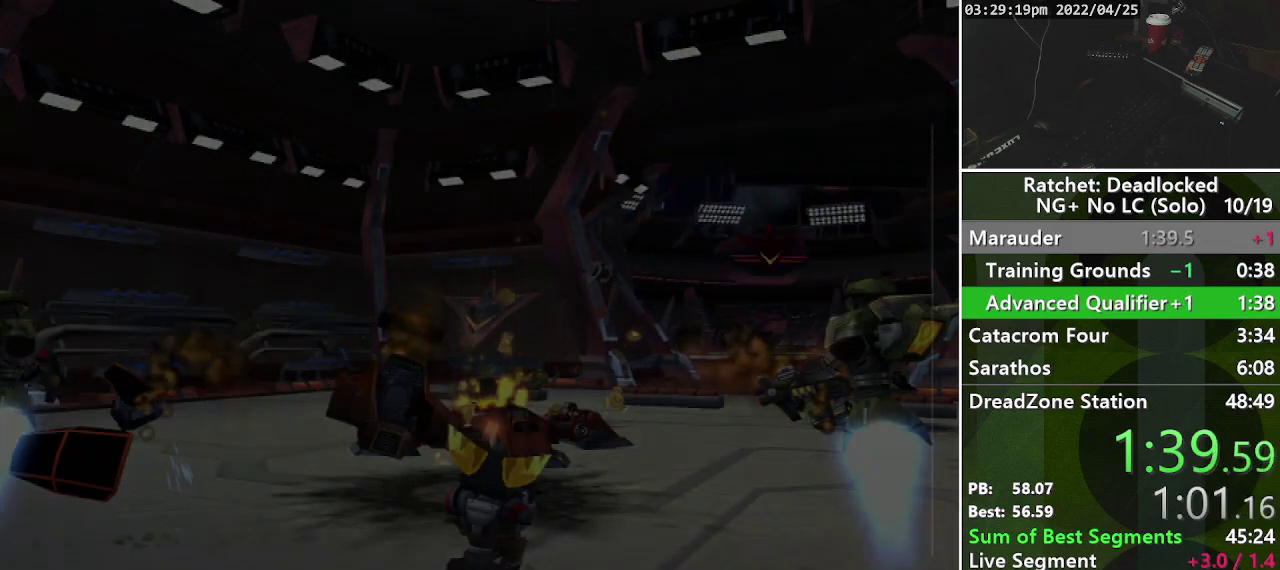
{"buttons": ["START"], "left_stick": "center", "right_stick": "center", "events": [[33, "TRIANGLE", "up"], [350, "START", "down"], [433, "START", "up"], [500, "START", "down"]]}
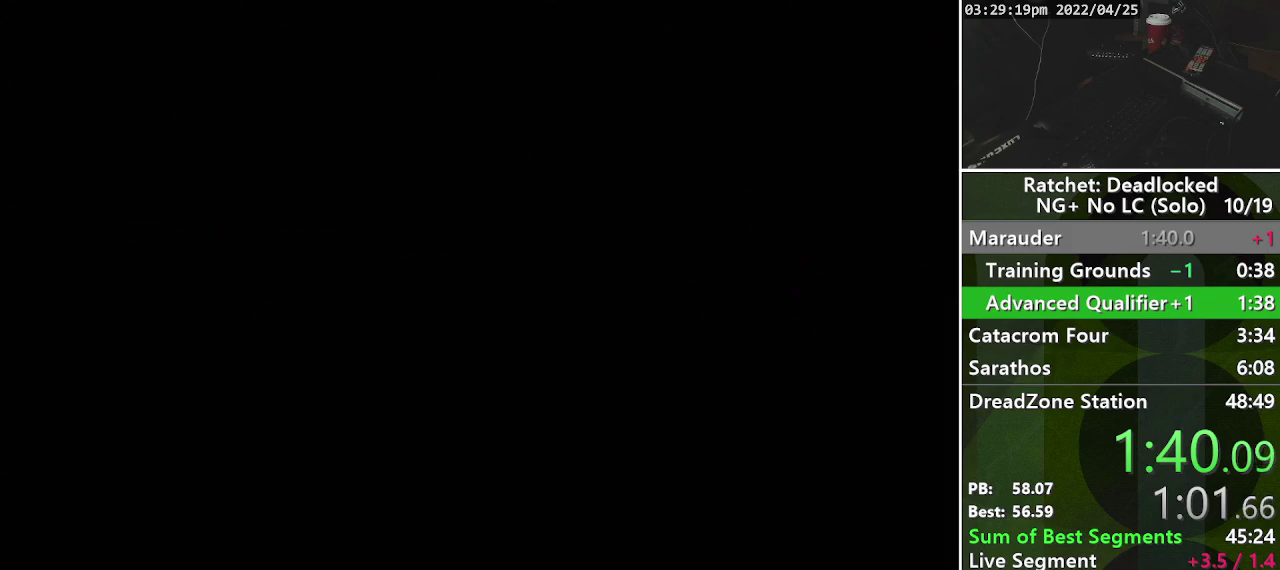
{"buttons": [], "left_stick": "center", "right_stick": "center", "events": [[83, "START", "up"], [150, "START", "down"], [217, "START", "up"], [283, "START", "down"], [350, "START", "up"], [433, "START", "down"], [483, "START", "up"]]}
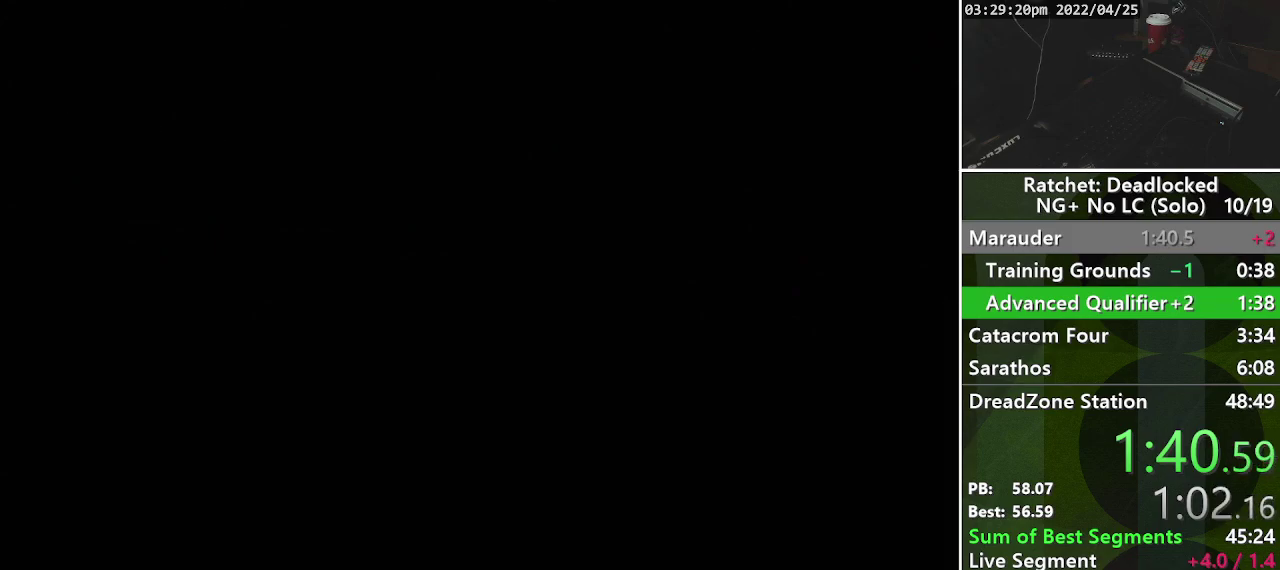
{"buttons": [], "left_stick": "center", "right_stick": "center", "events": [[83, "START", "down"], [167, "START", "up"], [250, "START", "down"], [333, "START", "up"], [400, "START", "down"], [483, "START", "up"]]}
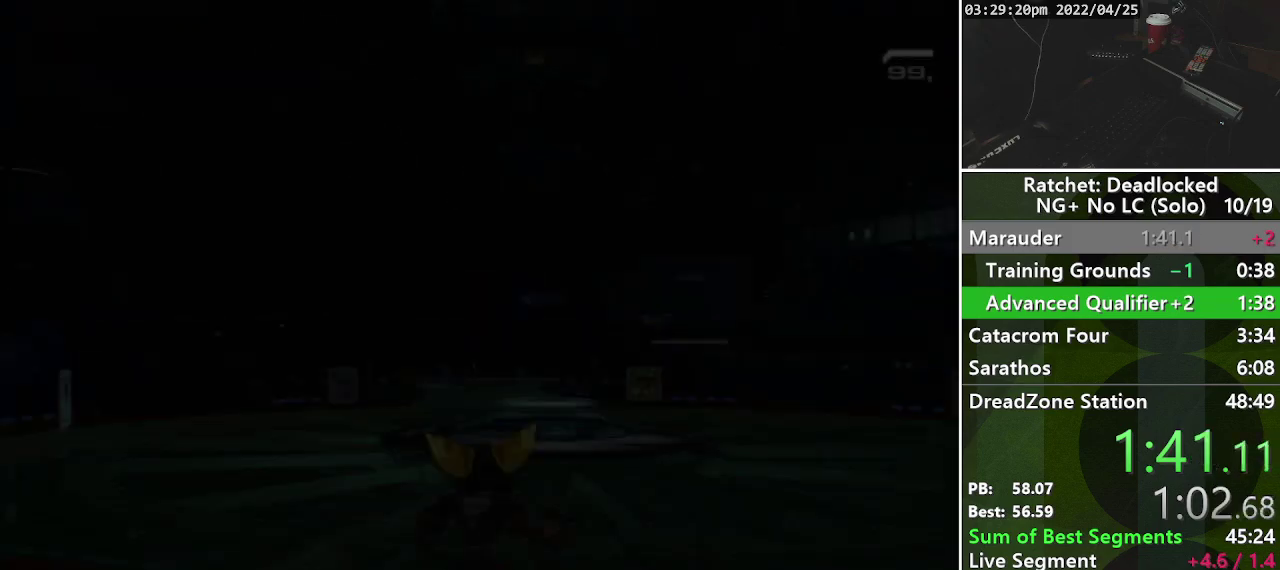
{"buttons": [], "left_stick": "center", "right_stick": "center", "events": [[67, "START", "down"], [150, "START", "up"], [217, "START", "down"], [300, "START", "up"], [383, "START", "down"], [467, "START", "up"]]}
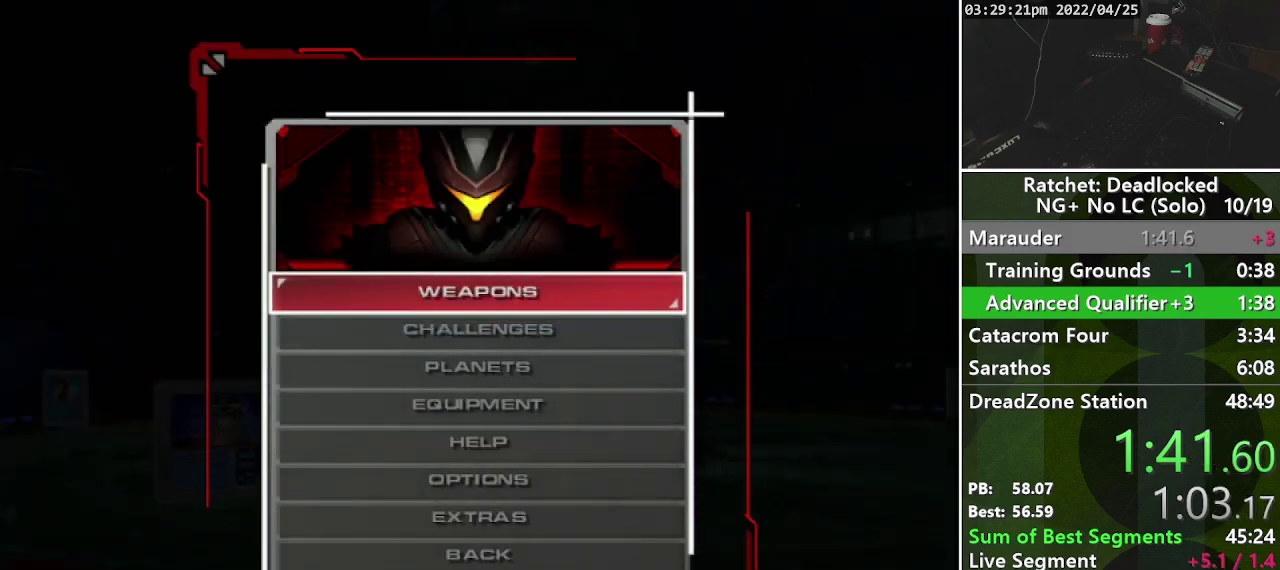
{"buttons": ["DPAD_DOWN"], "left_stick": "center", "right_stick": "center", "events": [[317, "DPAD_DOWN", "down"], [433, "DPAD_DOWN", "up"], [500, "DPAD_DOWN", "down"]]}
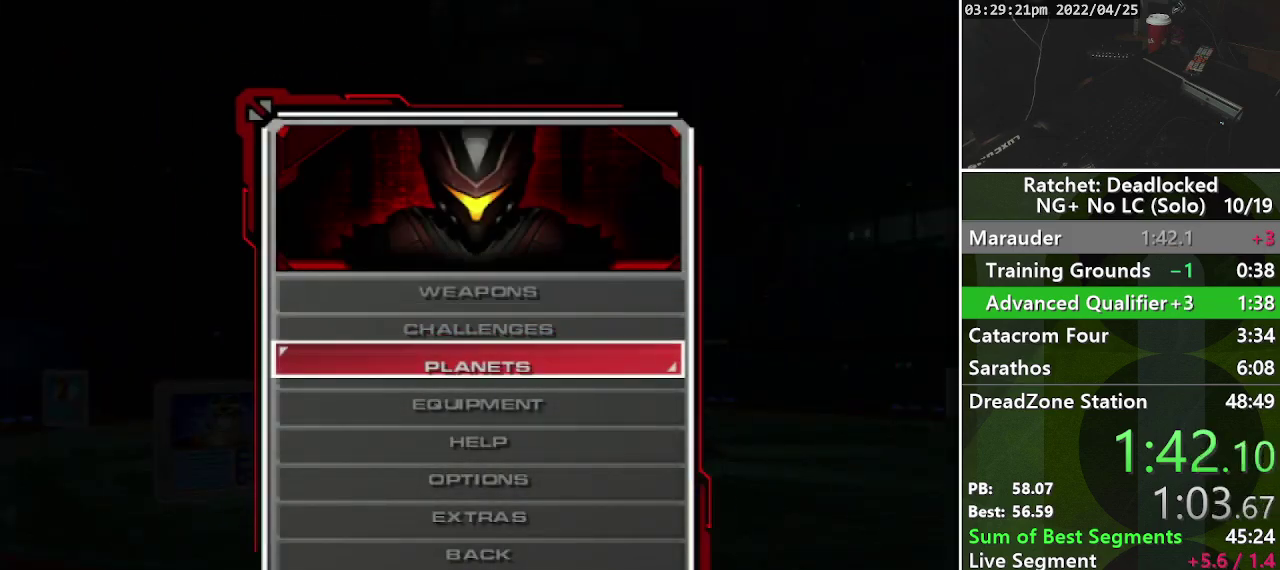
{"buttons": ["DPAD_UP"], "left_stick": "center", "right_stick": "center", "events": [[100, "DPAD_DOWN", "up"], [433, "DPAD_UP", "down"]]}
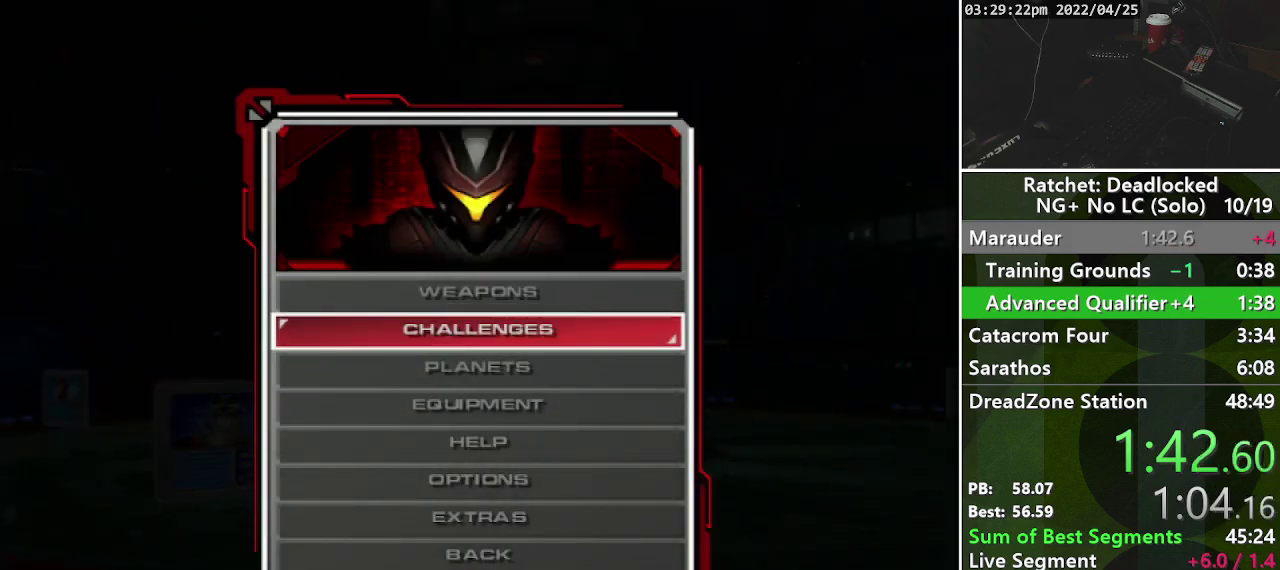
{"buttons": ["DPAD_DOWN"], "left_stick": "center", "right_stick": "center", "events": [[33, "DPAD_UP", "up"], [400, "DPAD_DOWN", "down"]]}
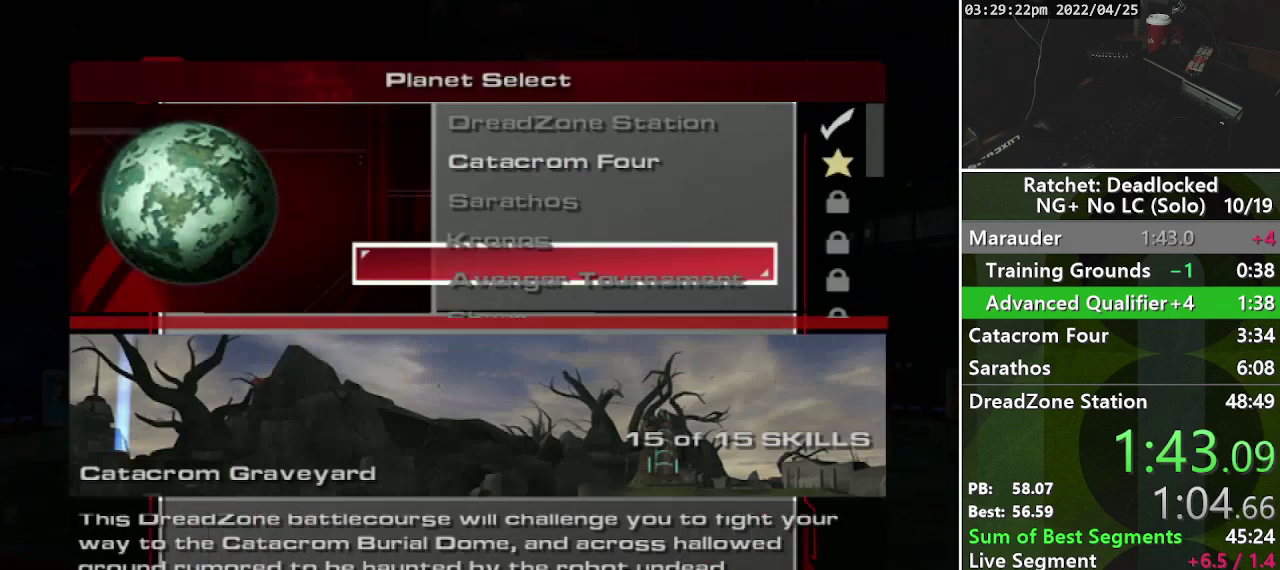
{"buttons": ["DPAD_RIGHT"], "left_stick": "center", "right_stick": "center", "events": [[33, "CROSS", "down"], [33, "DPAD_DOWN", "up"], [117, "CROSS", "up"], [217, "CROSS", "down"], [333, "CROSS", "up"], [467, "DPAD_RIGHT", "down"]]}
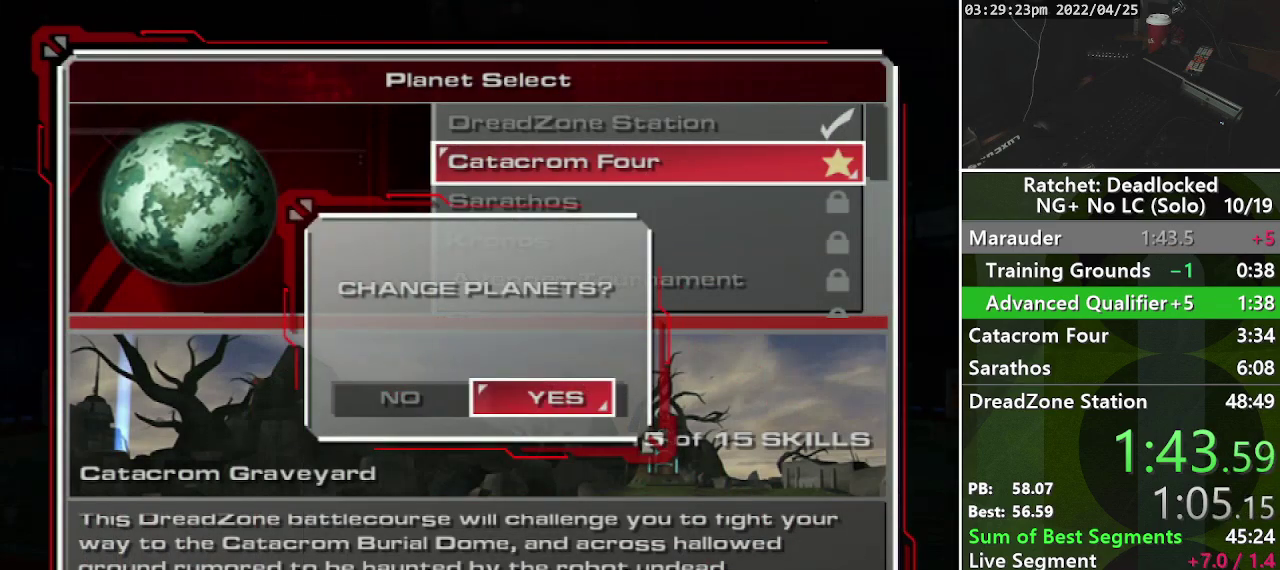
{"buttons": [], "left_stick": "center", "right_stick": "center", "events": [[83, "DPAD_RIGHT", "up"], [117, "CROSS", "down"], [300, "CROSS", "up"]]}
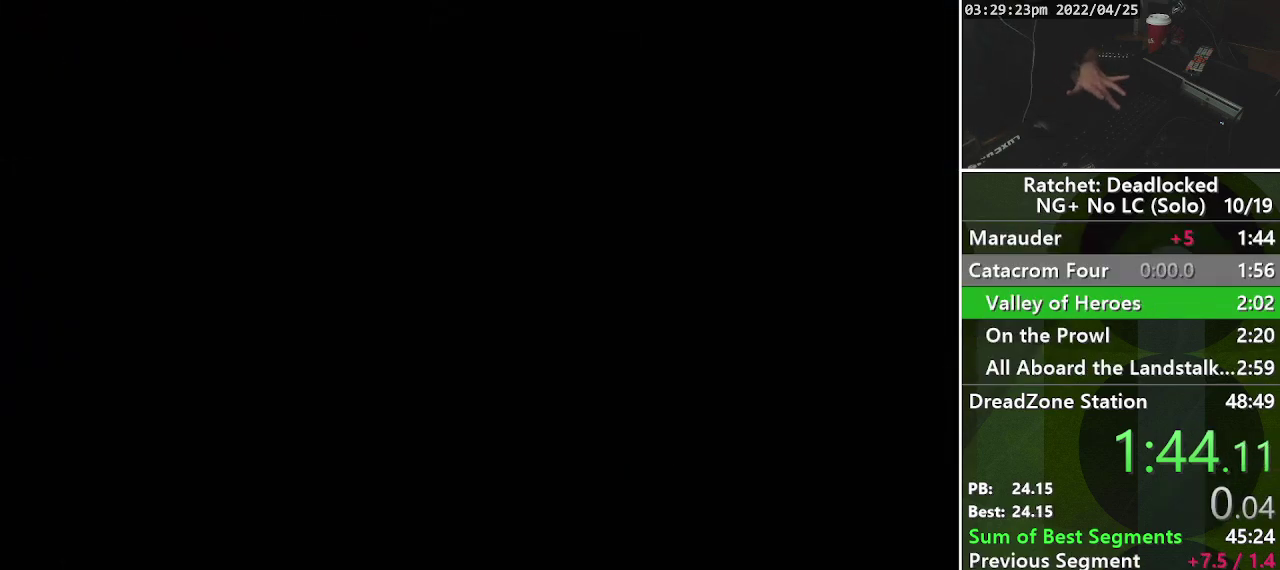
{"buttons": [], "left_stick": "center", "right_stick": "center", "events": [[317, "START", "down"], [433, "START", "up"]]}
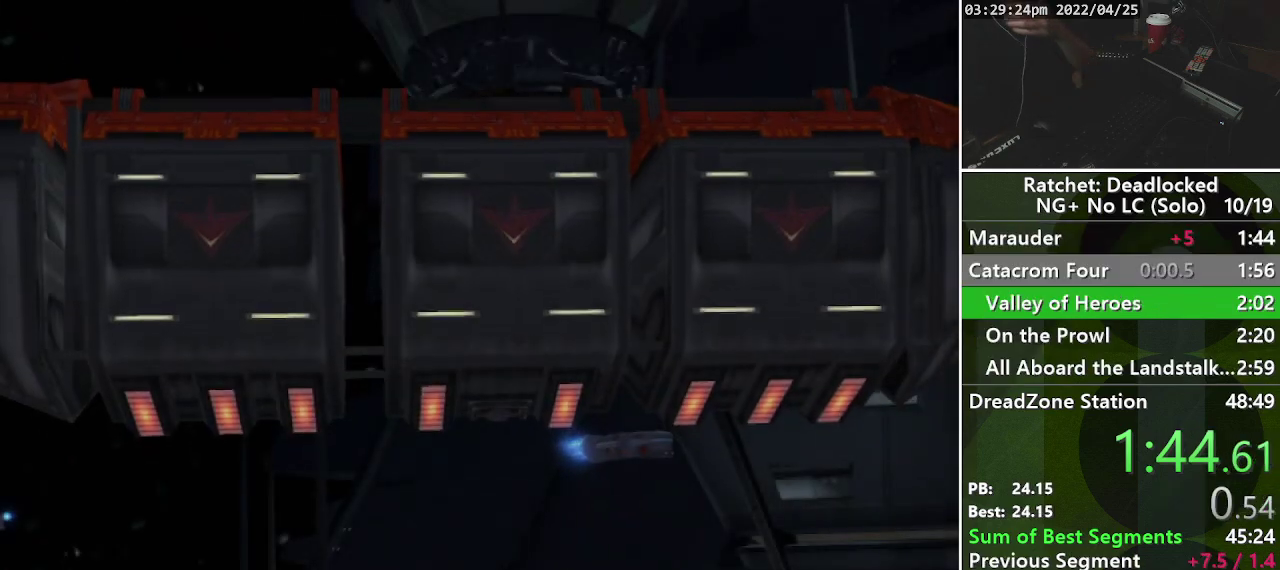
{"buttons": [], "left_stick": "center", "right_stick": "center", "events": [[17, "START", "down"], [100, "START", "up"], [200, "START", "down"], [317, "START", "up"], [367, "START", "down"], [483, "START", "up"]]}
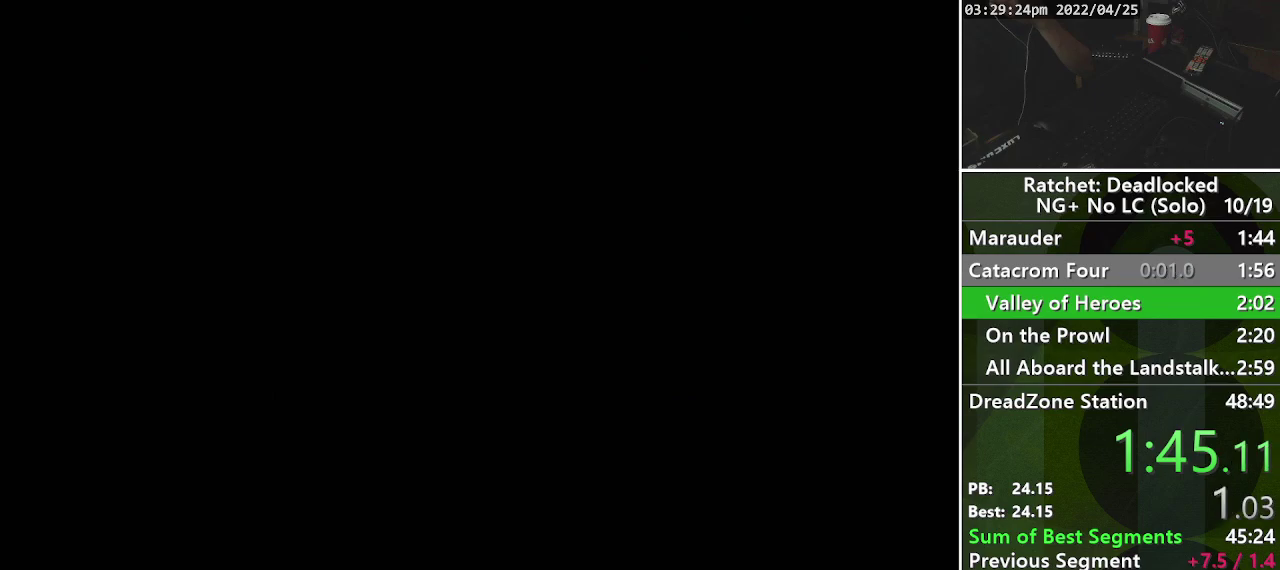
{"buttons": [], "left_stick": "center", "right_stick": "center", "events": []}